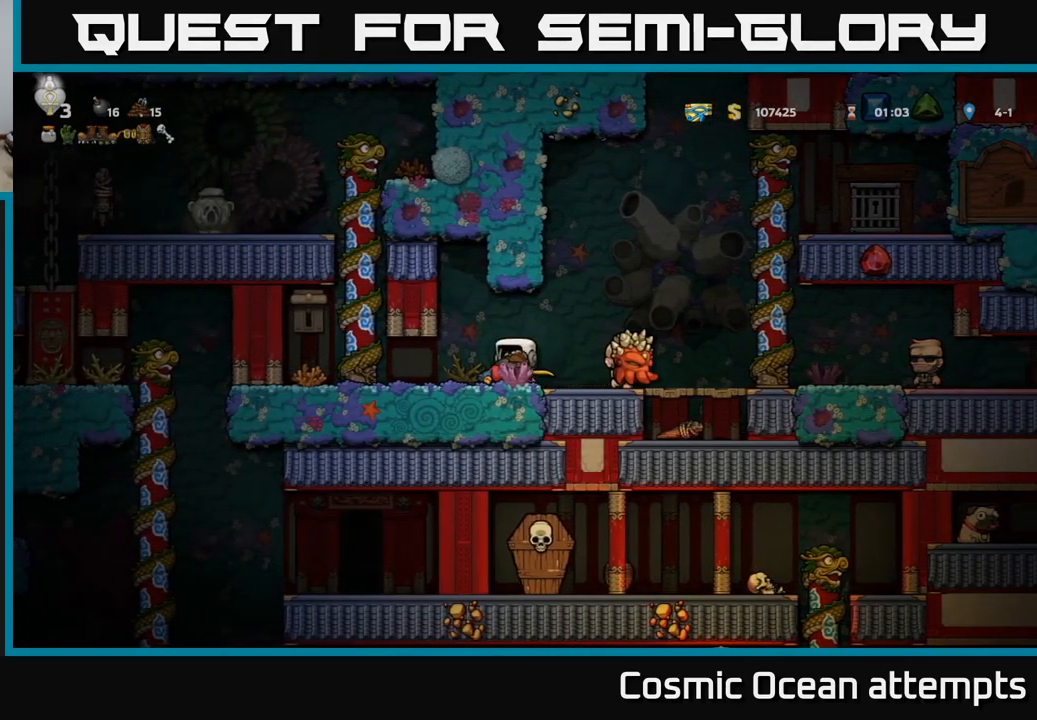
Gameplay with a controller (Xbox layout); each line is a JSON object with the inputs held at the frame after it. "events" lists button and stick changes between this image and that frame as [ms after this image, input, new state], when the widget could be followed in between.
{"buttons": ["DPAD_RIGHT"], "left_stick": "center", "right_stick": "center", "events": [[167, "L1", "down"], [300, "L1", "up"], [317, "DPAD_DOWN", "up"], [400, "DPAD_RIGHT", "down"]]}
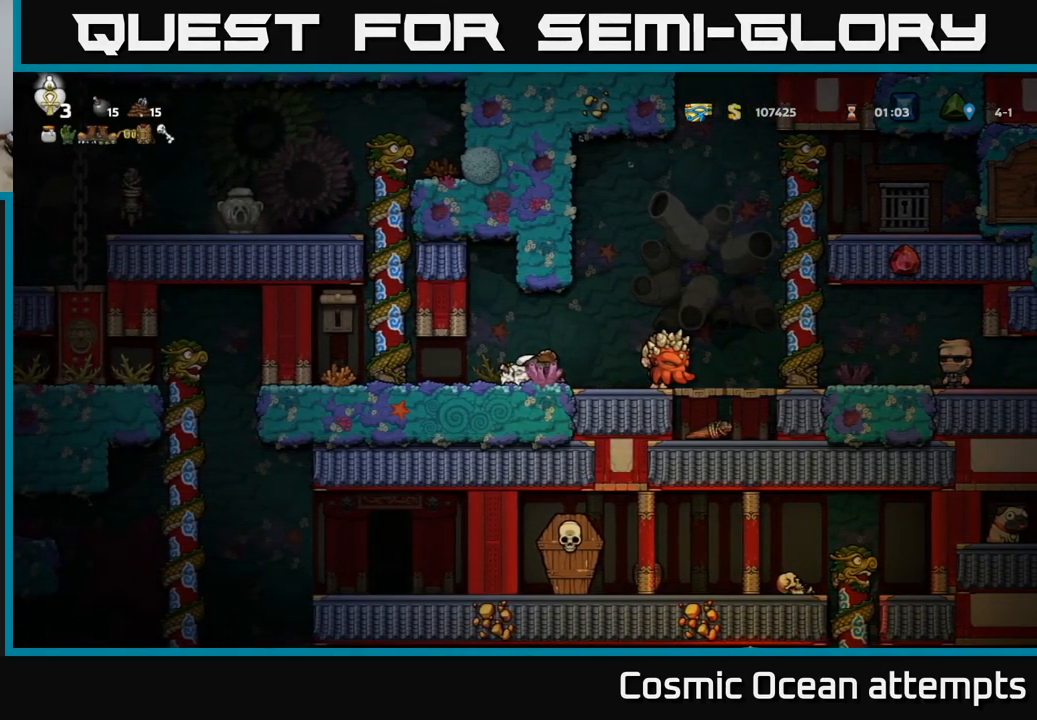
{"buttons": ["A", "DPAD_UP"], "left_stick": "center", "right_stick": "center", "events": [[233, "A", "down"], [483, "DPAD_RIGHT", "up"], [483, "DPAD_UP", "down"]]}
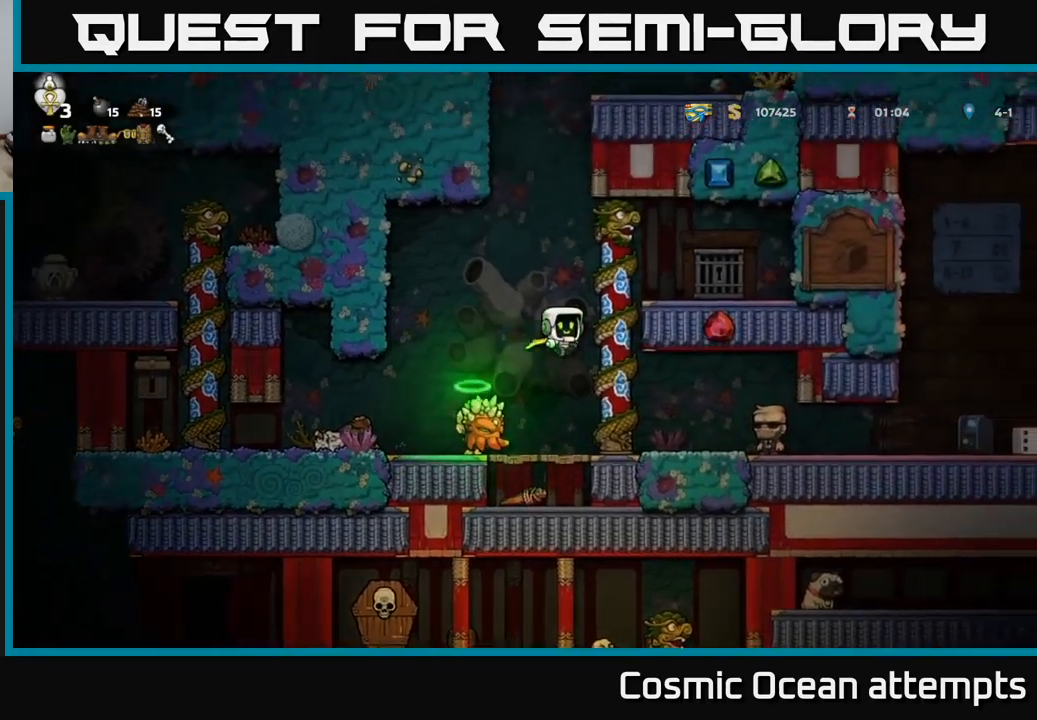
{"buttons": ["DPAD_RIGHT"], "left_stick": "center", "right_stick": "center", "events": [[67, "A", "up"], [217, "A", "down"], [217, "DPAD_UP", "up"], [233, "DPAD_RIGHT", "down"], [333, "A", "up"]]}
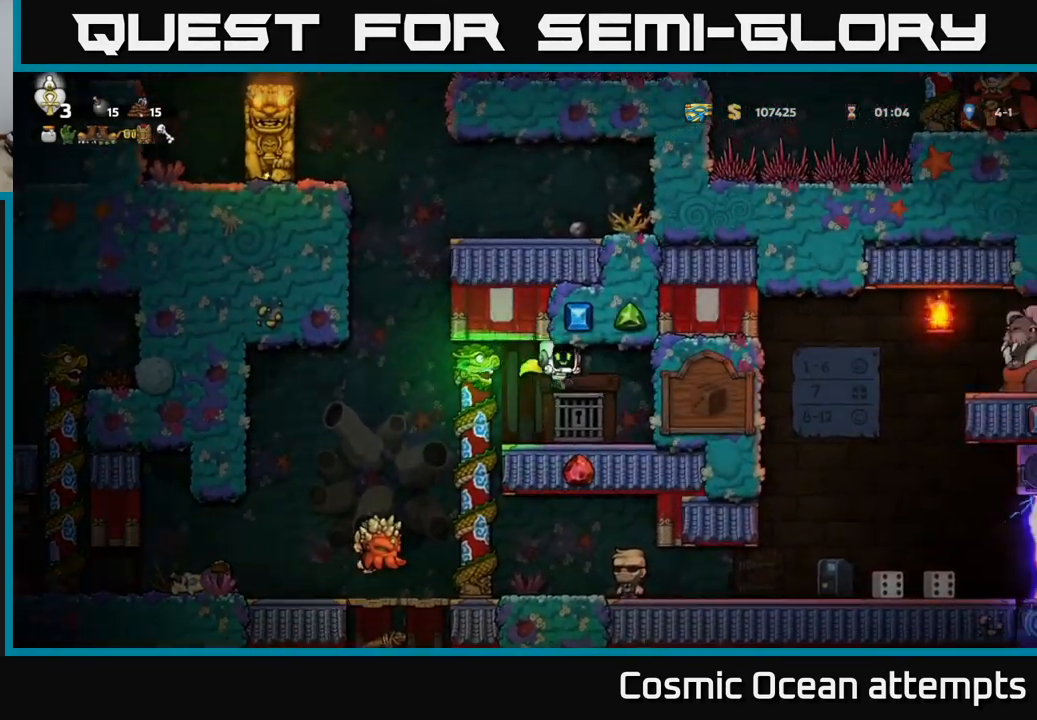
{"buttons": [], "left_stick": "center", "right_stick": "center", "events": [[100, "DPAD_RIGHT", "up"]]}
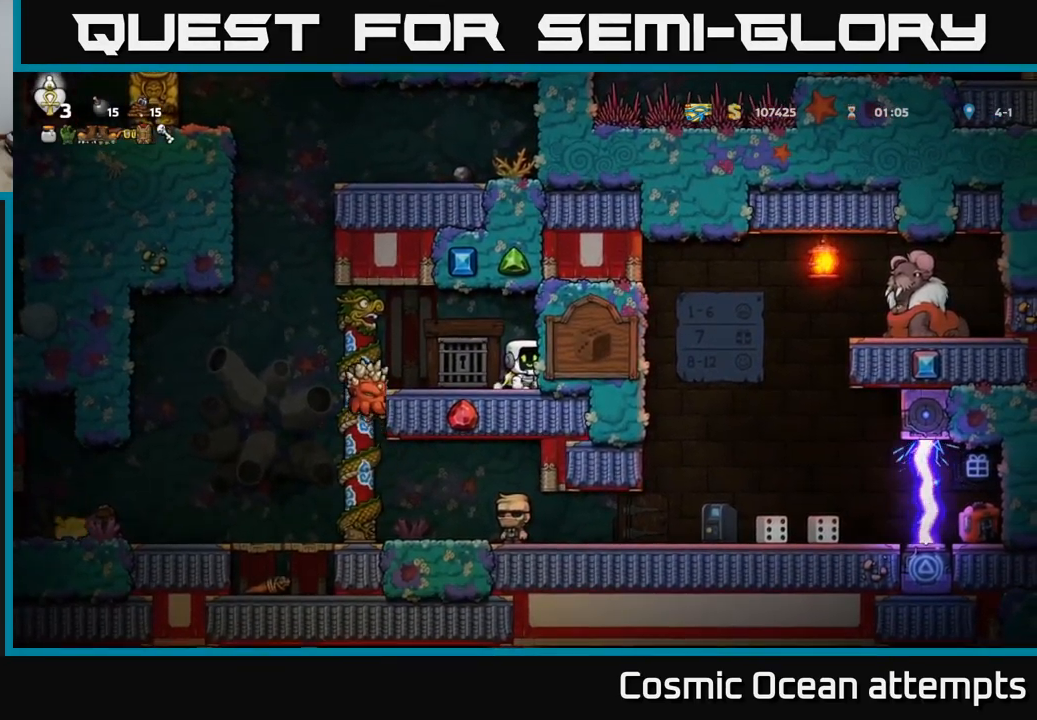
{"buttons": [], "left_stick": "center", "right_stick": "center", "events": []}
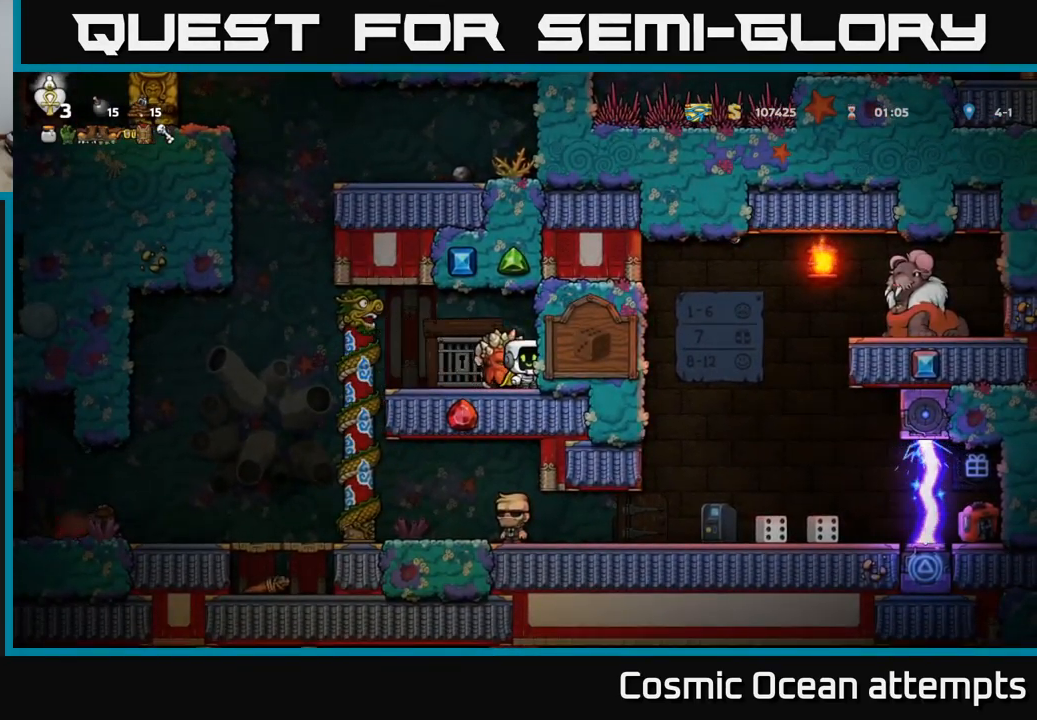
{"buttons": [], "left_stick": "center", "right_stick": "center", "events": []}
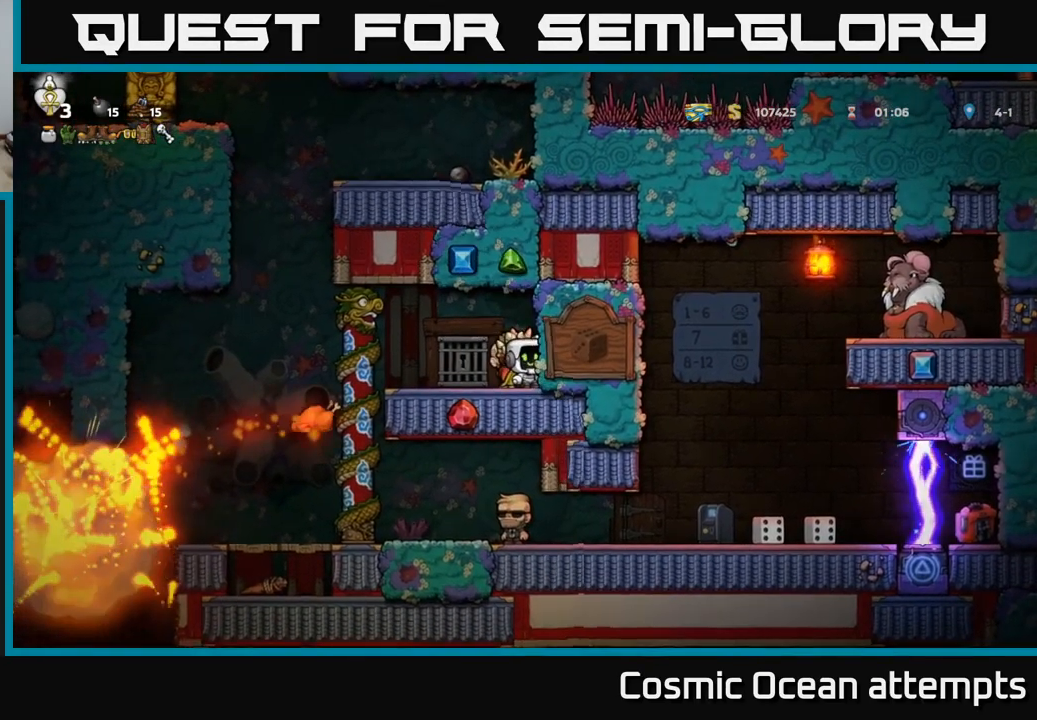
{"buttons": ["DPAD_LEFT"], "left_stick": "center", "right_stick": "center", "events": [[450, "DPAD_LEFT", "down"]]}
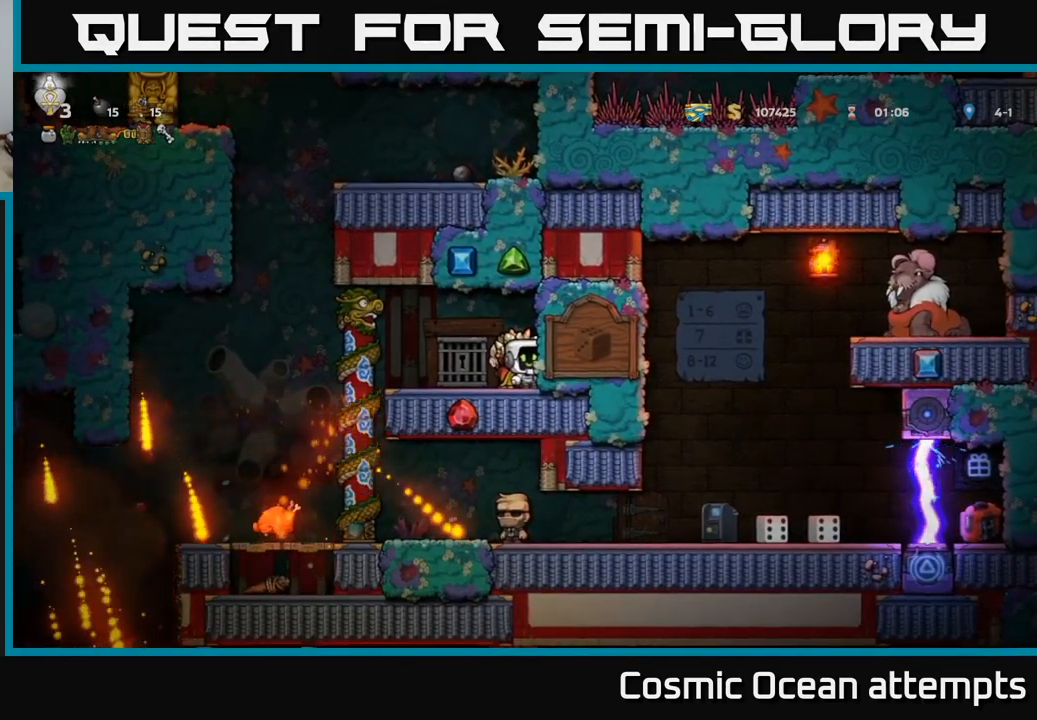
{"buttons": [], "left_stick": "center", "right_stick": "center", "events": [[449, "DPAD_LEFT", "up"]]}
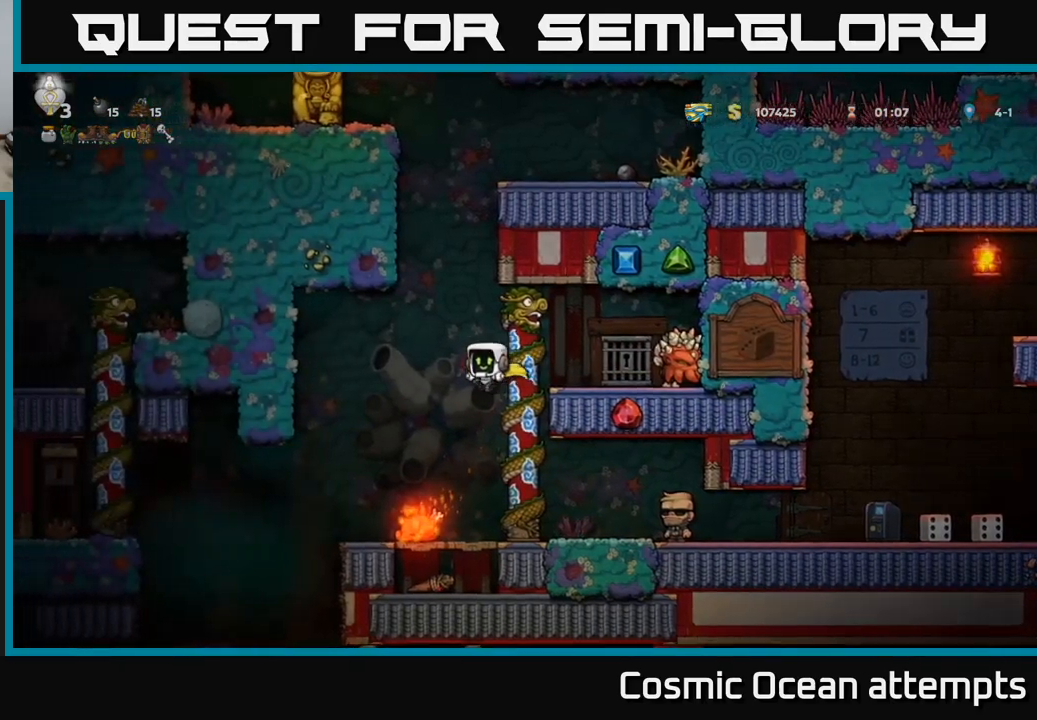
{"buttons": [], "left_stick": "center", "right_stick": "center", "events": [[334, "DPAD_LEFT", "down"], [384, "DPAD_LEFT", "up"]]}
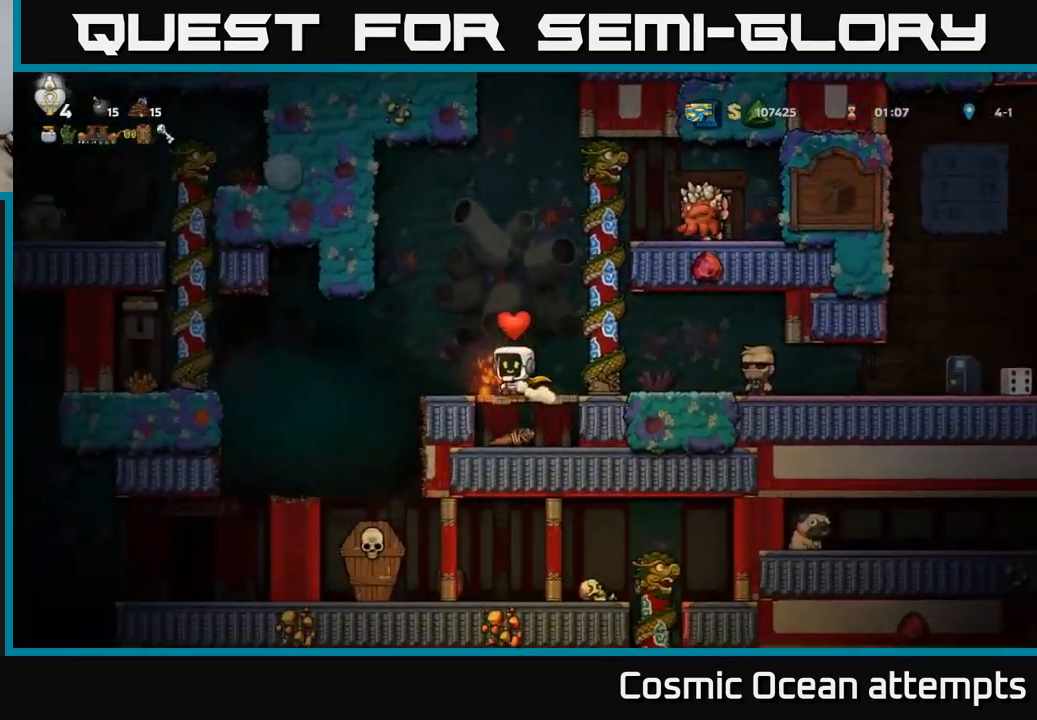
{"buttons": ["DPAD_LEFT"], "left_stick": "center", "right_stick": "center", "events": [[317, "DPAD_LEFT", "down"]]}
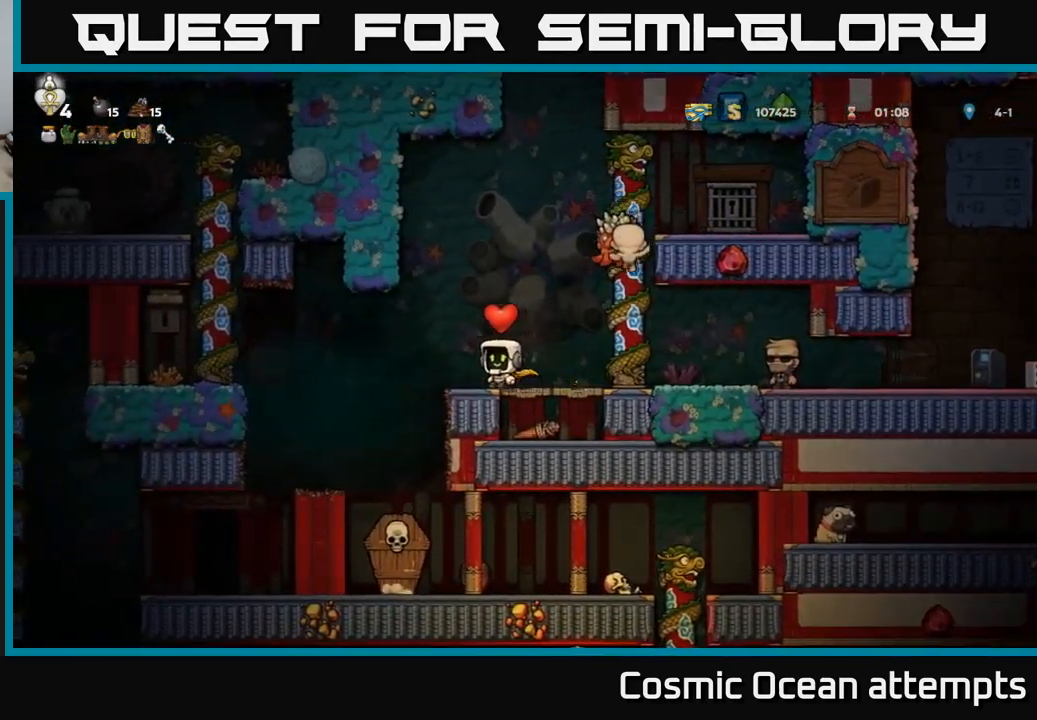
{"buttons": [], "left_stick": "center", "right_stick": "center", "events": [[117, "A", "down"], [200, "A", "up"], [317, "DPAD_LEFT", "up"]]}
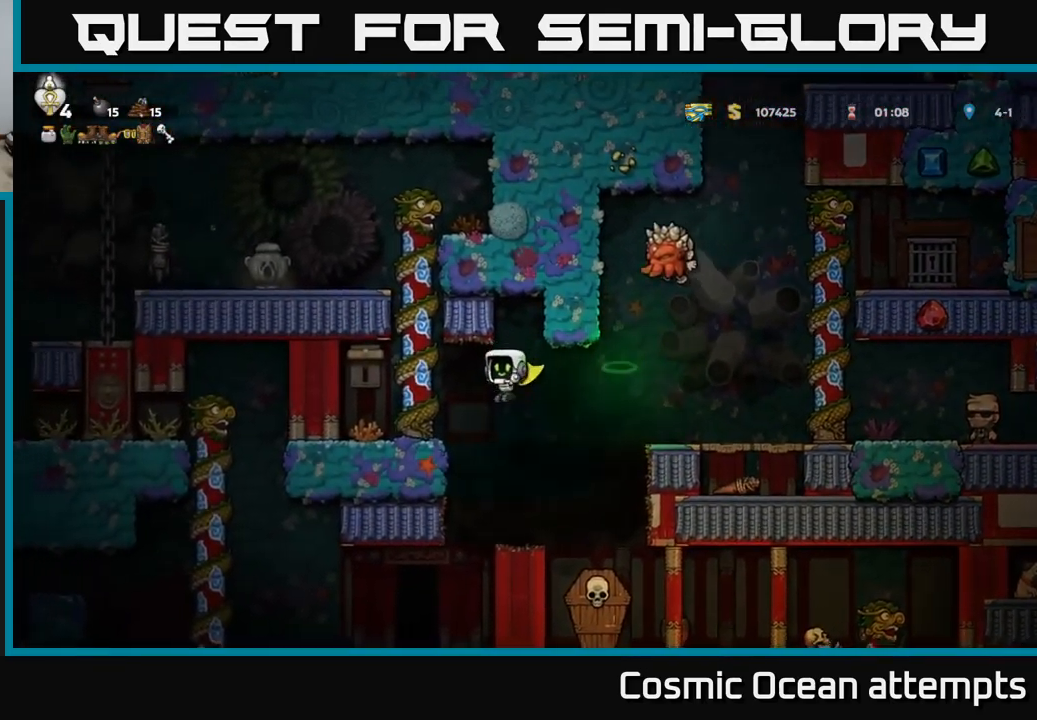
{"buttons": [], "left_stick": "center", "right_stick": "center", "events": [[34, "A", "down"], [267, "A", "up"], [384, "DPAD_RIGHT", "down"], [500, "DPAD_RIGHT", "up"]]}
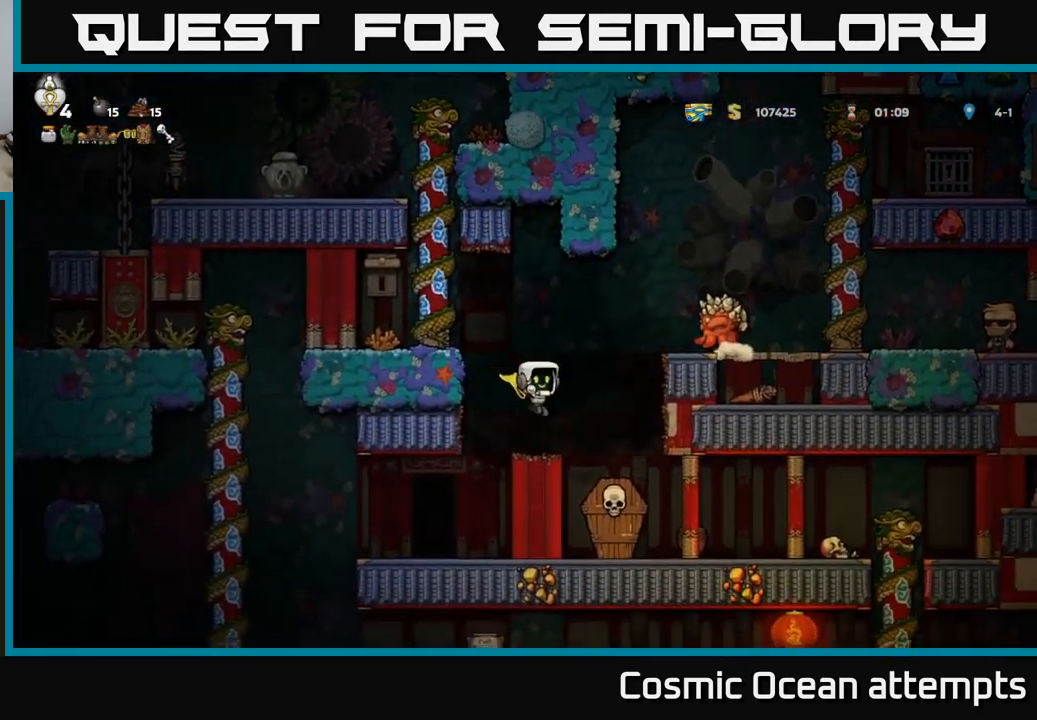
{"buttons": [], "left_stick": "center", "right_stick": "center", "events": []}
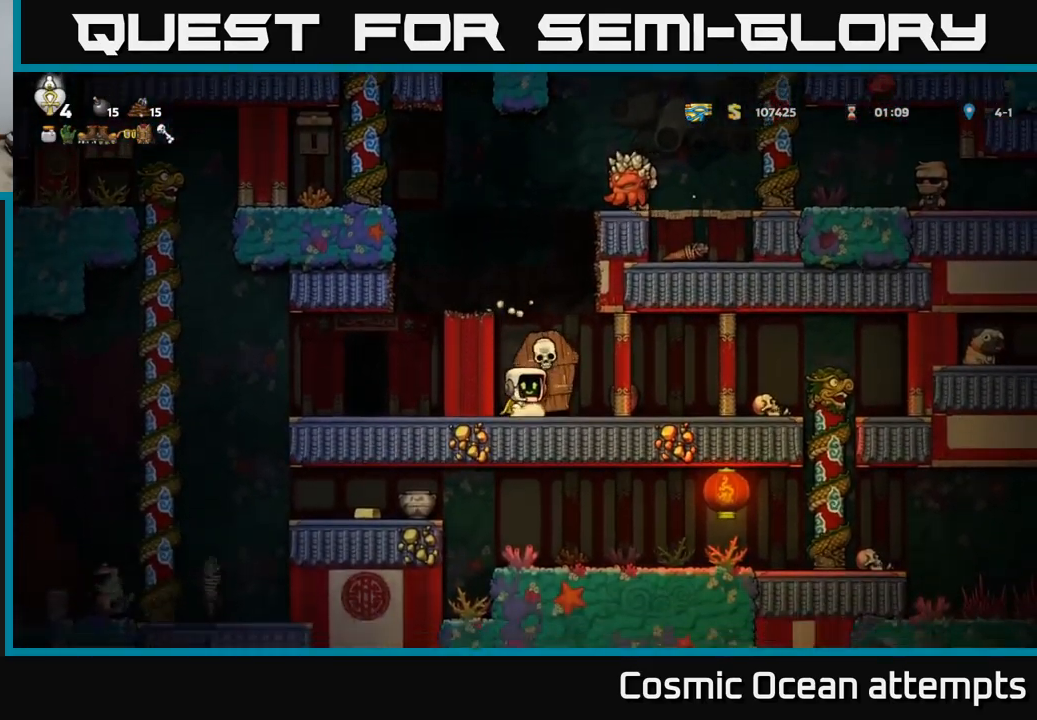
{"buttons": [], "left_stick": "center", "right_stick": "center", "events": [[17, "X", "down"], [100, "A", "down"], [117, "X", "up"], [200, "DPAD_LEFT", "down"], [384, "DPAD_LEFT", "up"], [417, "A", "up"]]}
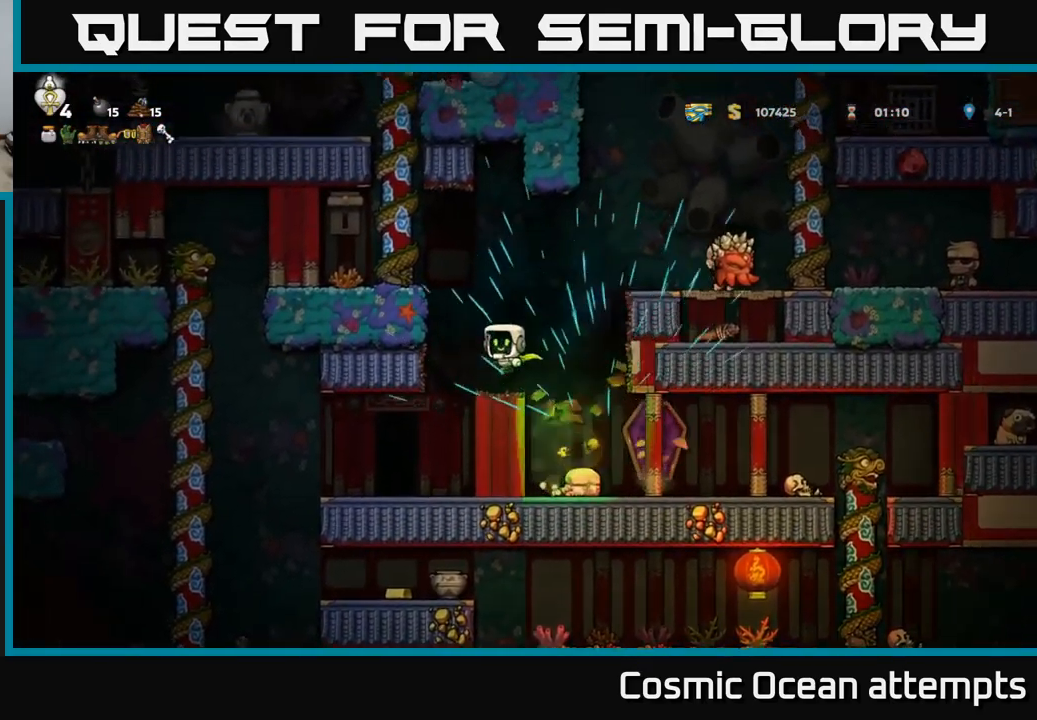
{"buttons": ["A", "DPAD_LEFT"], "left_stick": "center", "right_stick": "center", "events": [[350, "A", "down"], [484, "DPAD_LEFT", "down"]]}
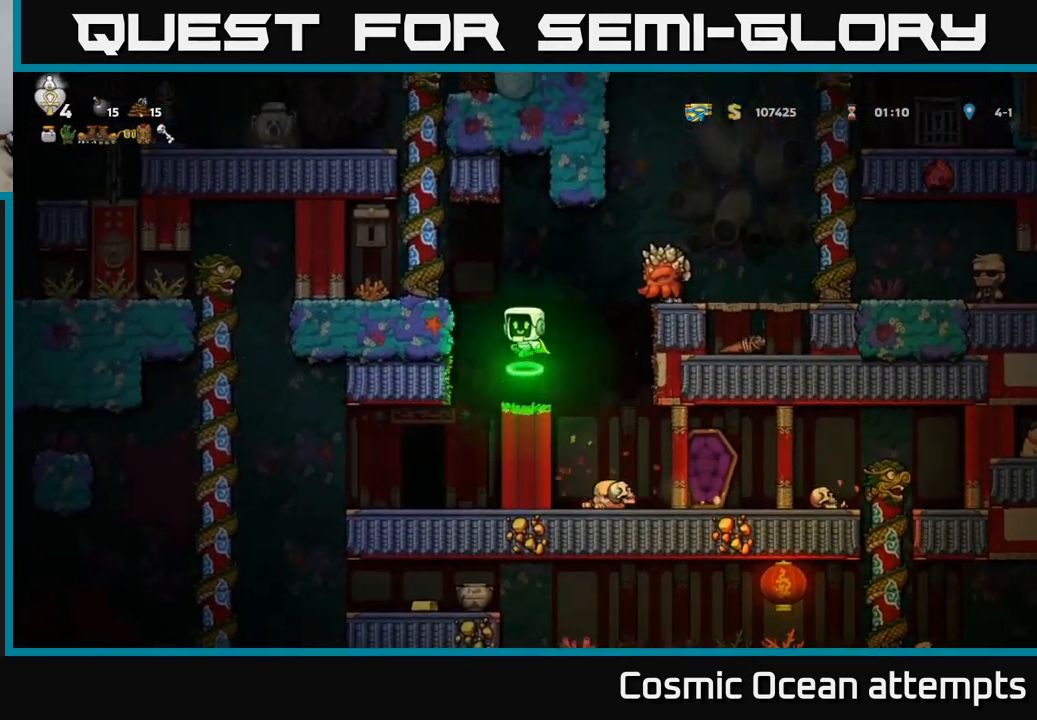
{"buttons": [], "left_stick": "center", "right_stick": "center", "events": [[167, "A", "up"], [184, "DPAD_LEFT", "up"]]}
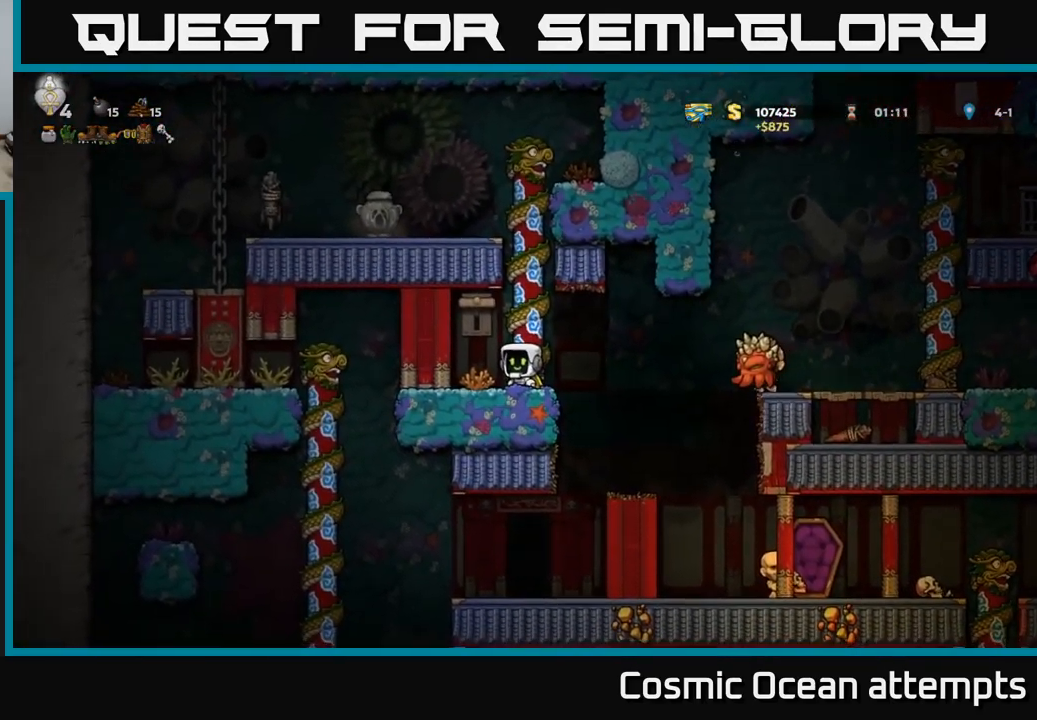
{"buttons": ["DPAD_UP"], "left_stick": "center", "right_stick": "center", "events": [[50, "A", "down"], [50, "DPAD_RIGHT", "down"], [117, "DPAD_RIGHT", "up"], [150, "DPAD_LEFT", "down"], [150, "DPAD_UP", "down"], [234, "DPAD_LEFT", "up"], [250, "DPAD_LEFT", "down"], [384, "DPAD_LEFT", "up"], [400, "A", "up"]]}
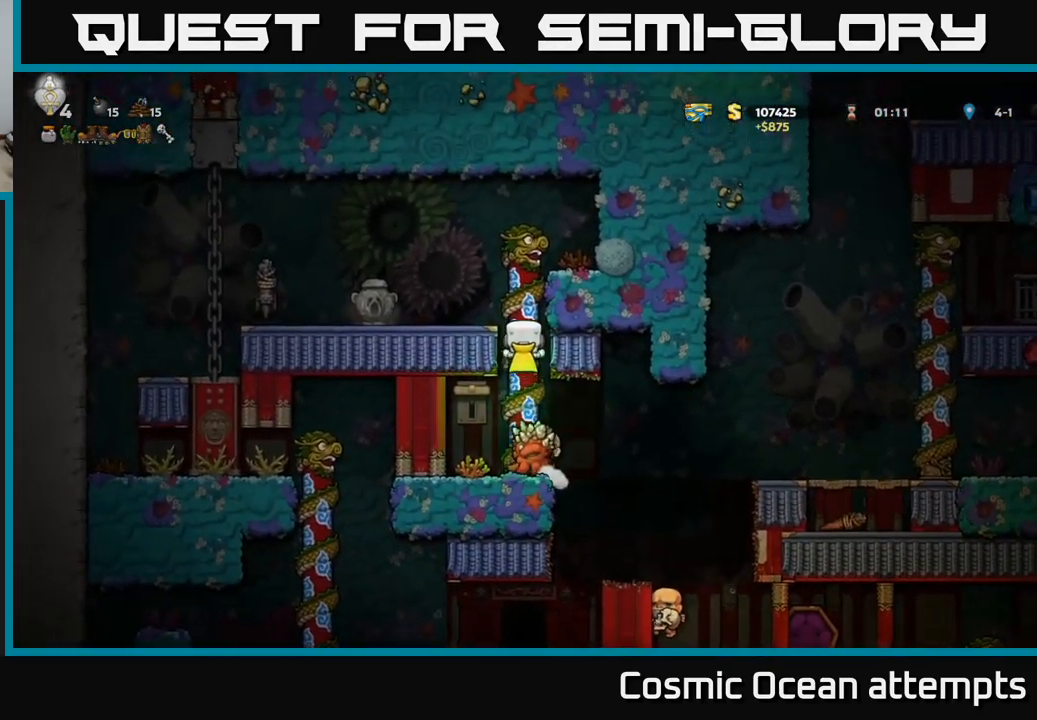
{"buttons": [], "left_stick": "center", "right_stick": "center", "events": [[117, "A", "down"], [117, "DPAD_LEFT", "down"], [134, "DPAD_UP", "up"], [234, "A", "up"], [451, "DPAD_LEFT", "up"]]}
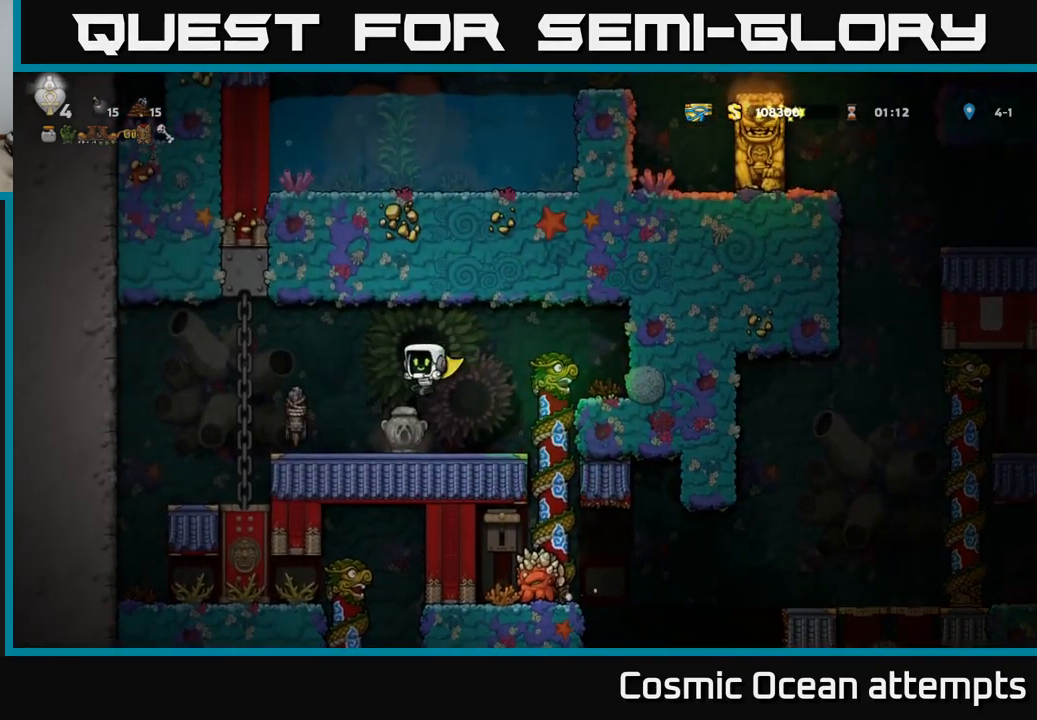
{"buttons": ["DPAD_RIGHT"], "left_stick": "center", "right_stick": "center", "events": [[50, "DPAD_DOWN", "down"], [216, "X", "down"], [283, "DPAD_DOWN", "up"], [283, "DPAD_RIGHT", "down"], [333, "X", "up"]]}
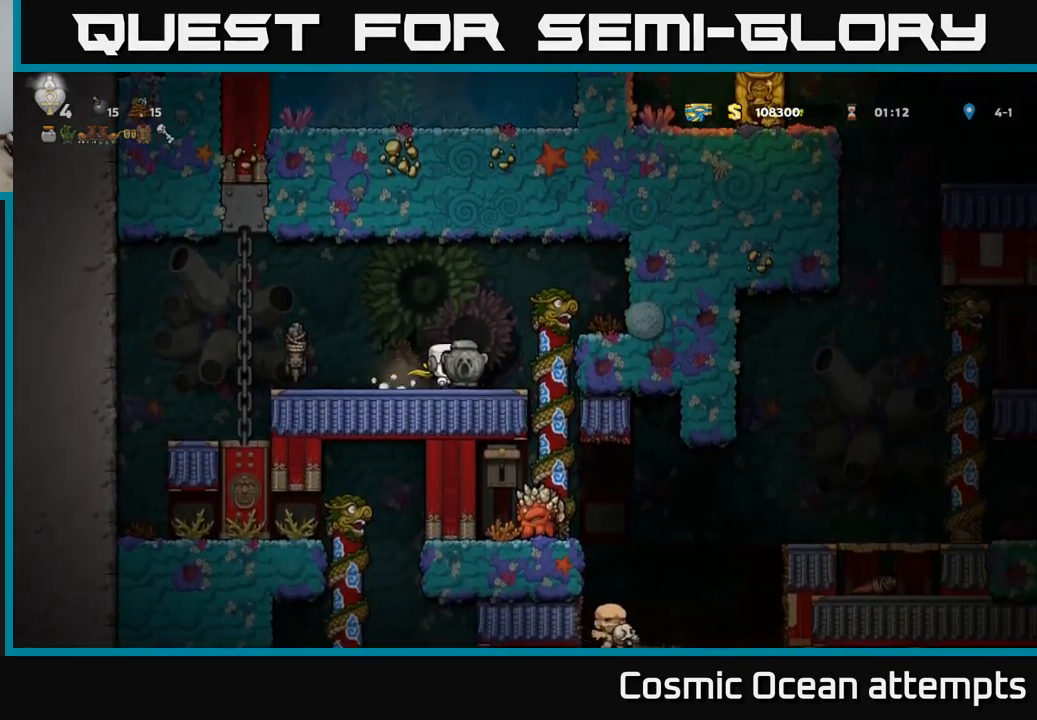
{"buttons": [], "left_stick": "center", "right_stick": "center", "events": [[150, "DPAD_UP", "down"], [166, "DPAD_RIGHT", "up"], [233, "DPAD_UP", "up"], [266, "DPAD_DOWN", "down"], [300, "A", "down"], [400, "A", "up"], [416, "DPAD_DOWN", "up"]]}
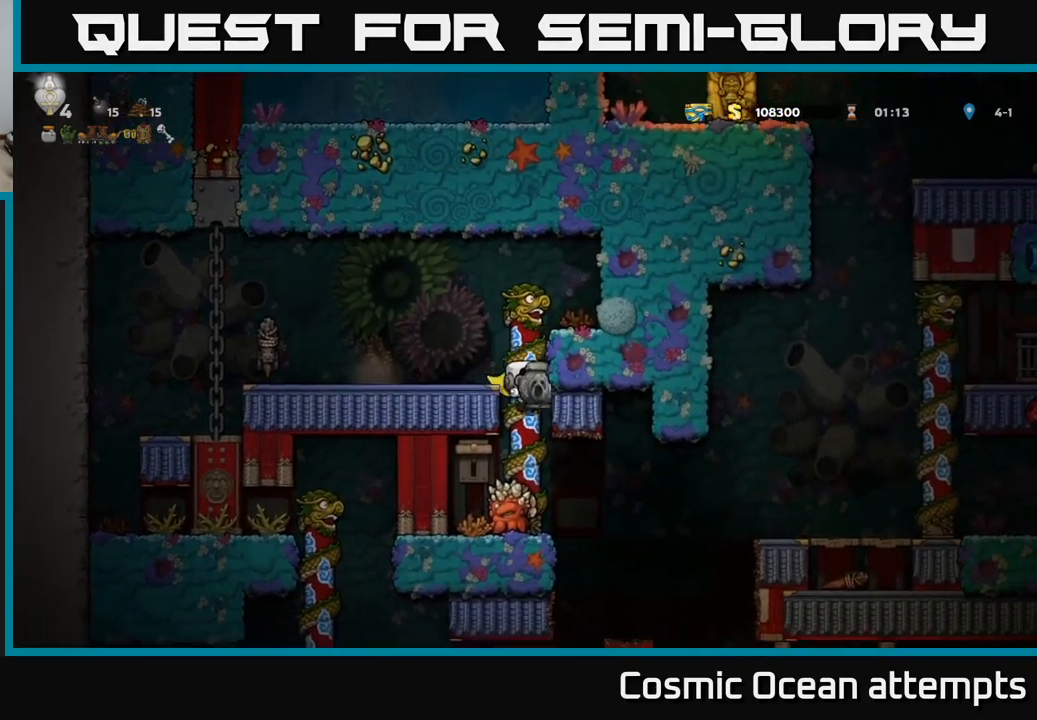
{"buttons": [], "left_stick": "center", "right_stick": "center", "events": [[200, "DPAD_RIGHT", "down"], [466, "DPAD_RIGHT", "up"]]}
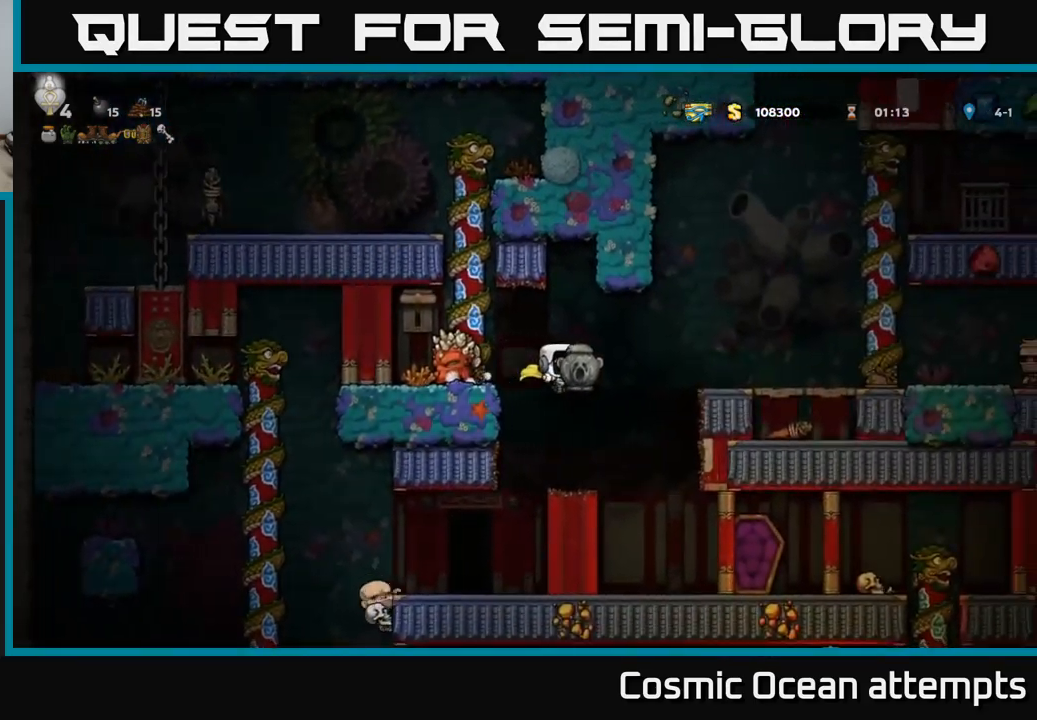
{"buttons": ["DPAD_RIGHT"], "left_stick": "center", "right_stick": "center", "events": [[216, "A", "down"], [383, "A", "up"], [433, "DPAD_RIGHT", "down"]]}
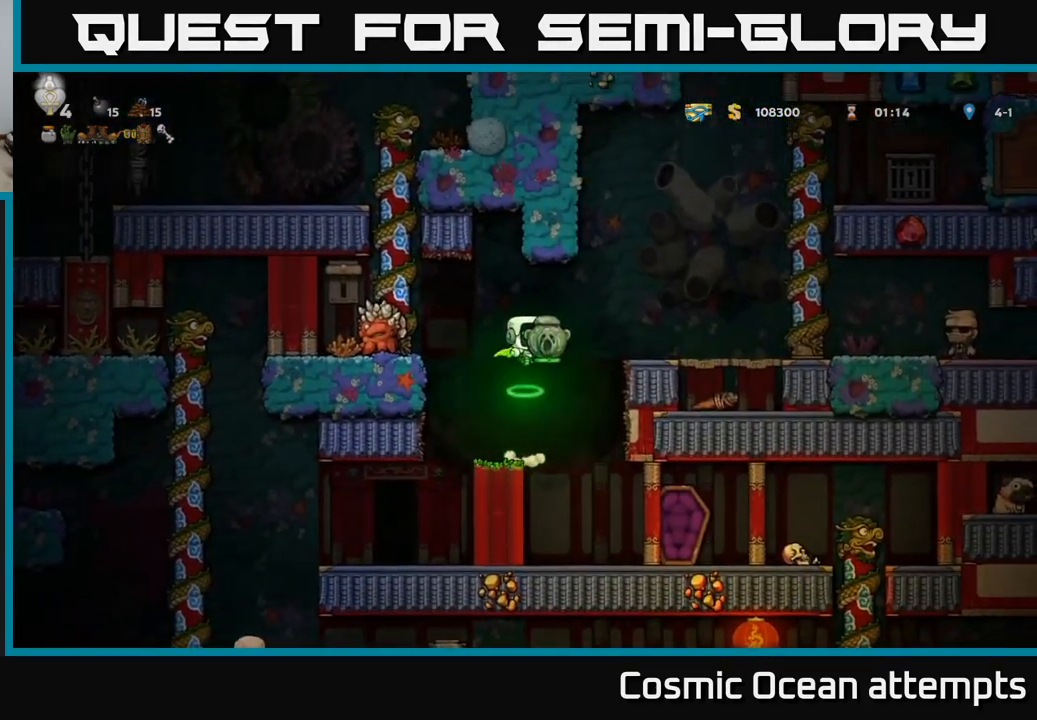
{"buttons": [], "left_stick": "center", "right_stick": "center", "events": [[116, "DPAD_RIGHT", "up"]]}
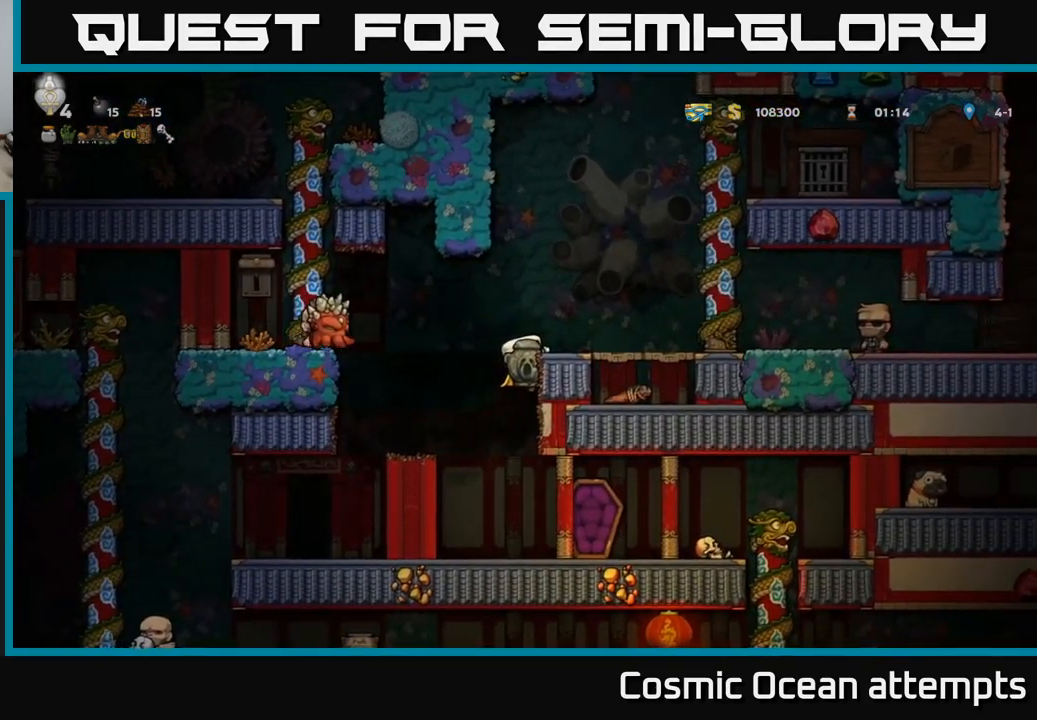
{"buttons": [], "left_stick": "center", "right_stick": "center", "events": [[33, "DPAD_DOWN", "down"], [150, "DPAD_DOWN", "up"], [150, "DPAD_LEFT", "down"], [300, "DPAD_LEFT", "up"]]}
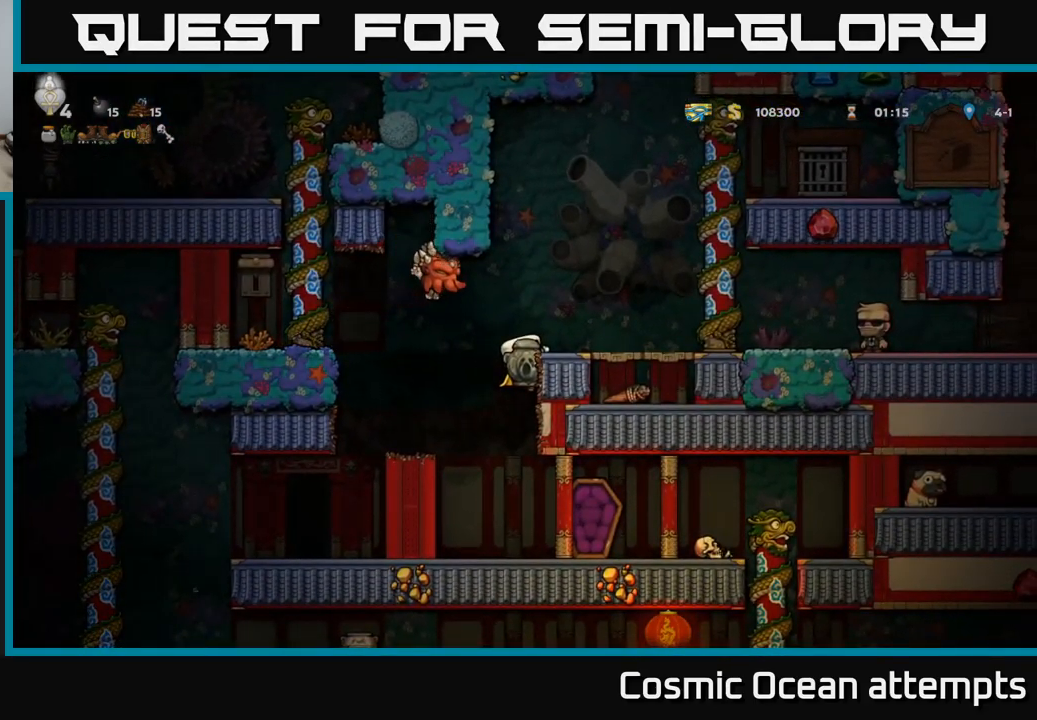
{"buttons": [], "left_stick": "center", "right_stick": "center", "events": [[100, "DPAD_LEFT", "down"], [166, "A", "down"], [233, "A", "up"], [350, "DPAD_LEFT", "up"]]}
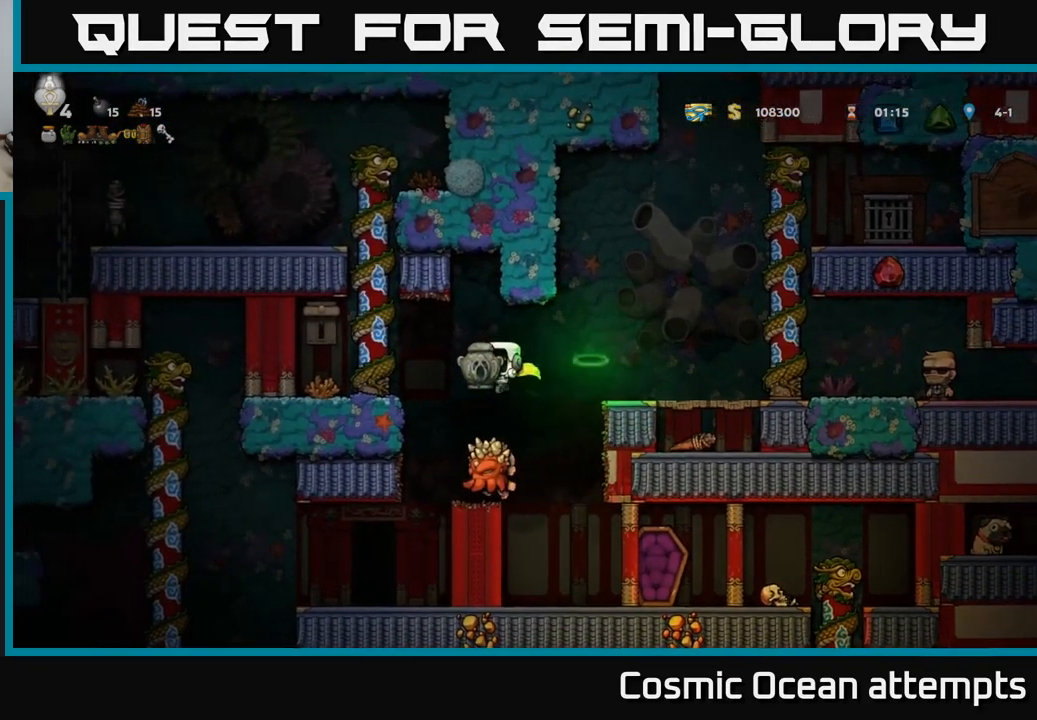
{"buttons": ["DPAD_RIGHT"], "left_stick": "center", "right_stick": "center", "events": [[100, "DPAD_RIGHT", "down"]]}
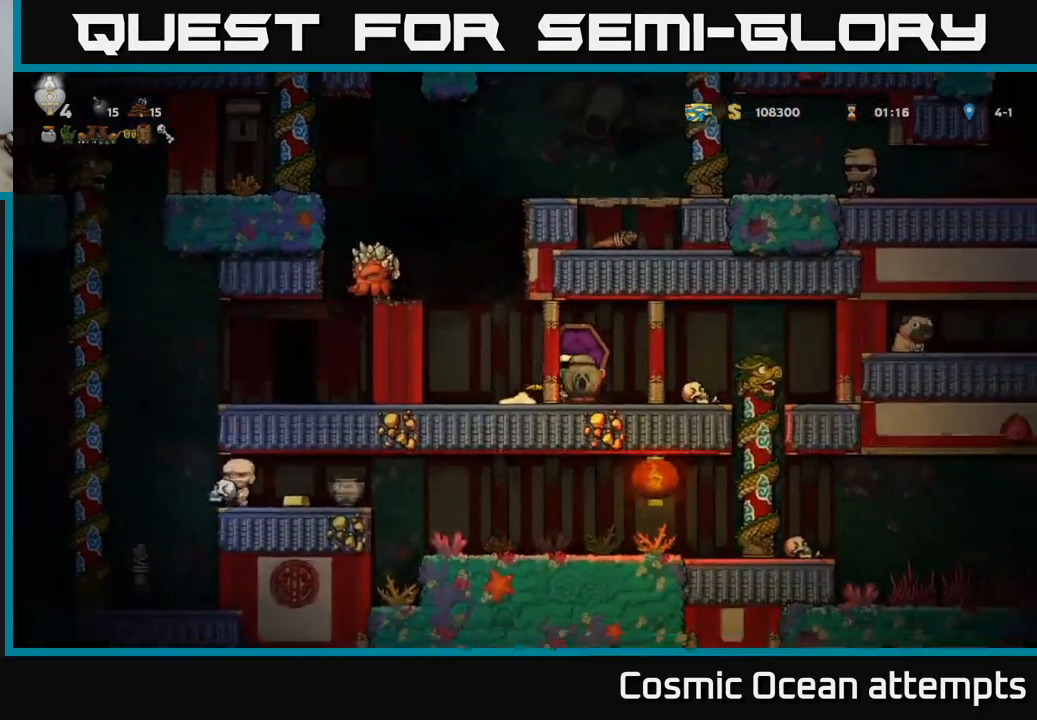
{"buttons": ["DPAD_DOWN"], "left_stick": "center", "right_stick": "center", "events": [[316, "DPAD_UP", "down"], [333, "DPAD_RIGHT", "up"], [416, "DPAD_UP", "up"], [450, "DPAD_DOWN", "down"]]}
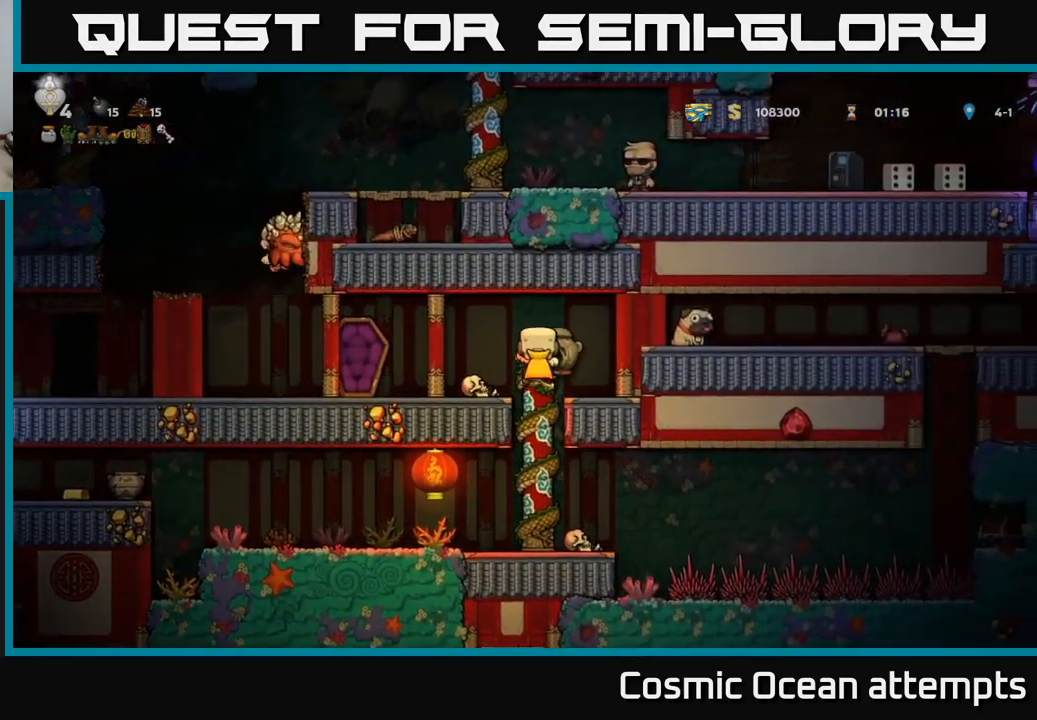
{"buttons": [], "left_stick": "center", "right_stick": "center", "events": [[133, "A", "down"], [150, "DPAD_DOWN", "up"], [217, "A", "up"]]}
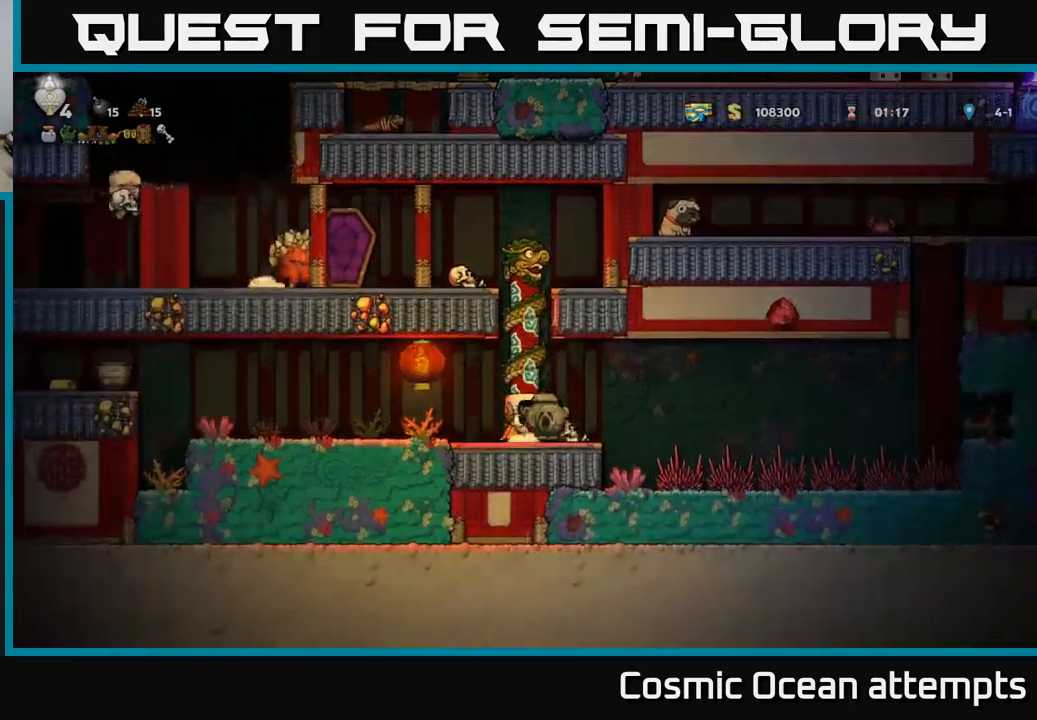
{"buttons": ["DPAD_LEFT"], "left_stick": "center", "right_stick": "center", "events": [[383, "DPAD_LEFT", "down"]]}
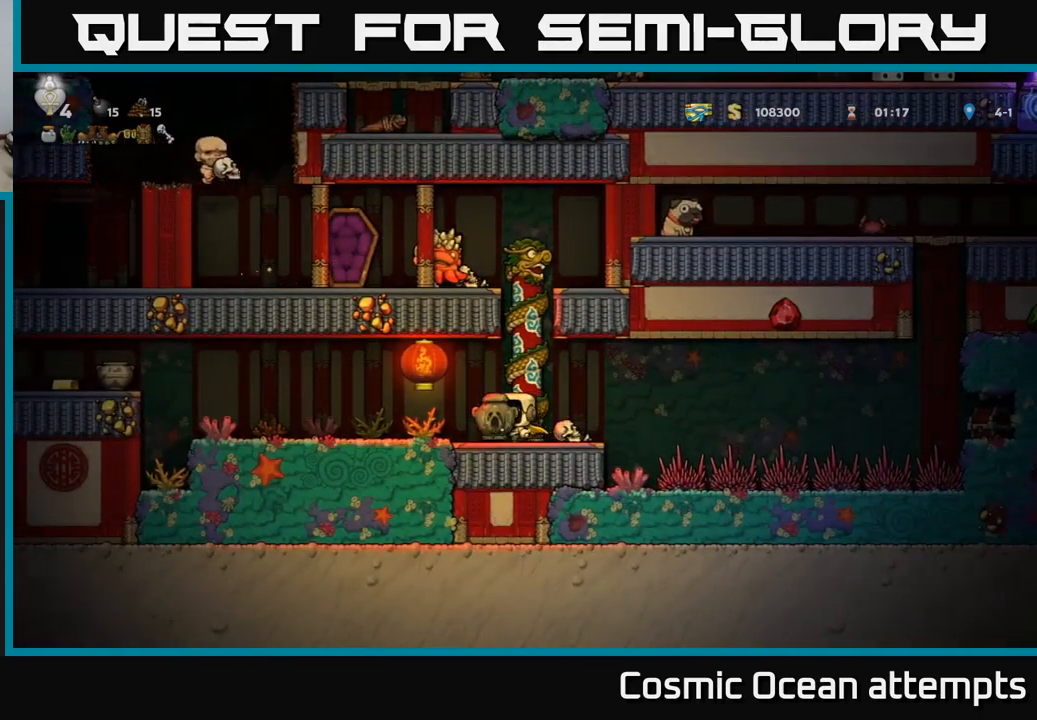
{"buttons": [], "left_stick": "center", "right_stick": "center", "events": [[117, "DPAD_LEFT", "up"]]}